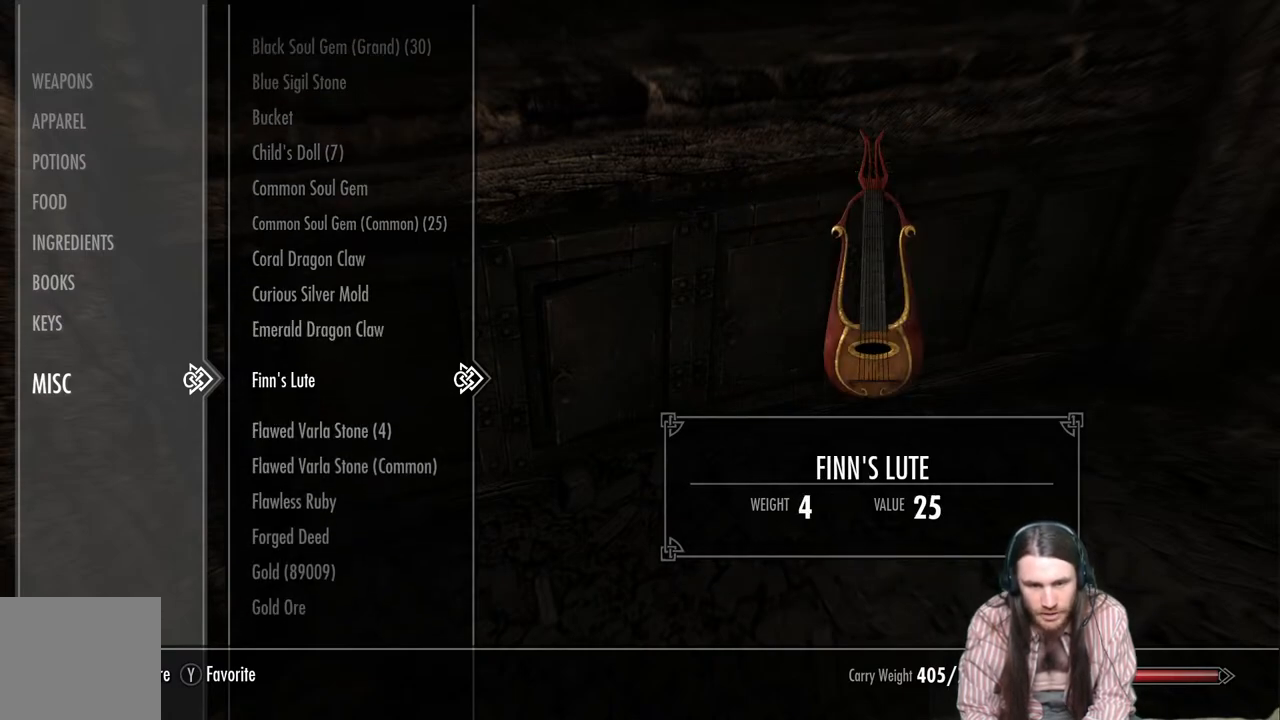
Gameplay with a controller (Xbox layout); each line is a JSON object with the inputs held at the frame after it. "events" lists button and stick changes between this image and that frame as [ms after this image, input, new state], when the widget could be followed in between.
{"buttons": [], "left_stick": "center", "right_stick": "center", "events": []}
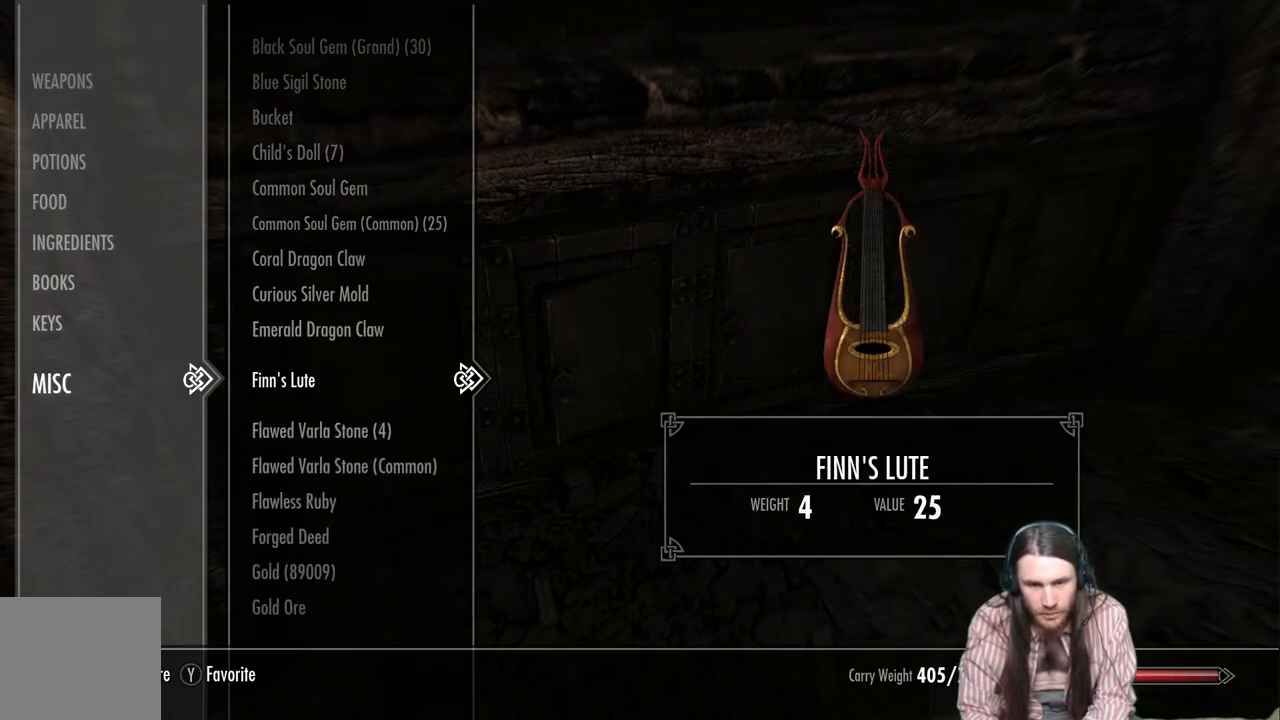
{"buttons": ["DPAD_DOWN"], "left_stick": "center", "right_stick": "center", "events": [[433, "DPAD_DOWN", "down"]]}
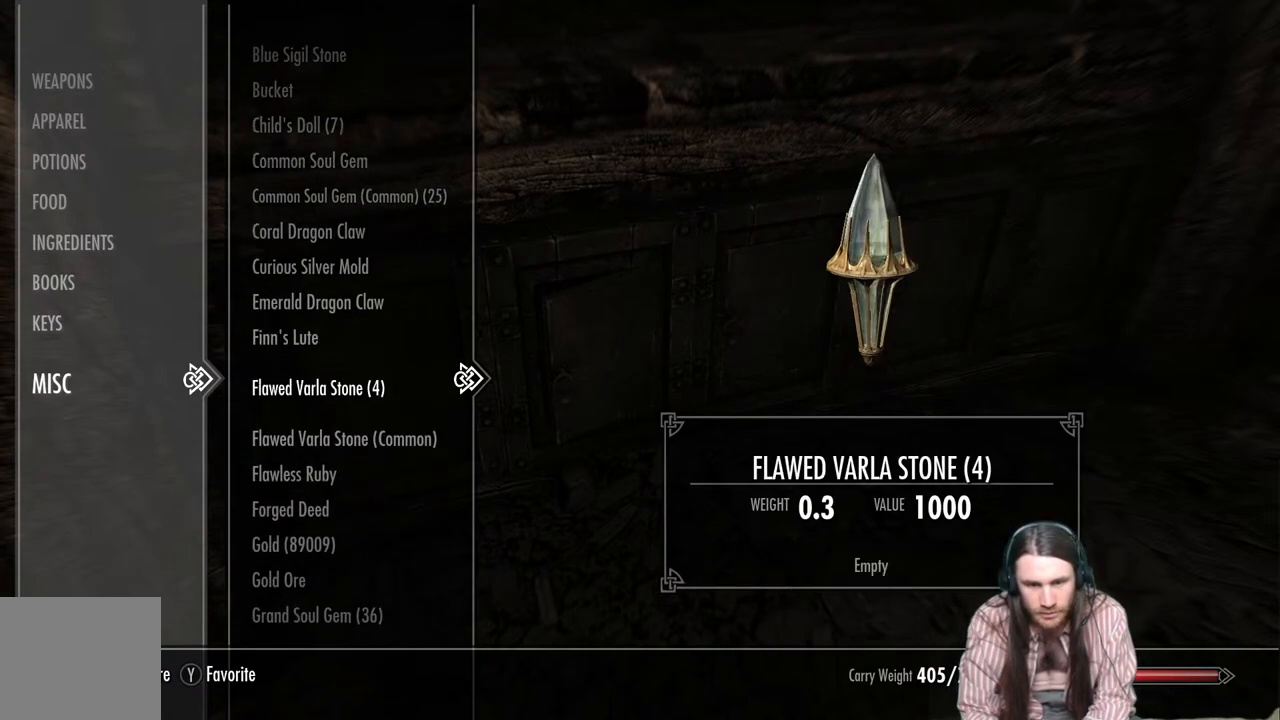
{"buttons": ["DPAD_DOWN"], "left_stick": "center", "right_stick": "center", "events": [[67, "DPAD_DOWN", "up"], [367, "DPAD_DOWN", "down"]]}
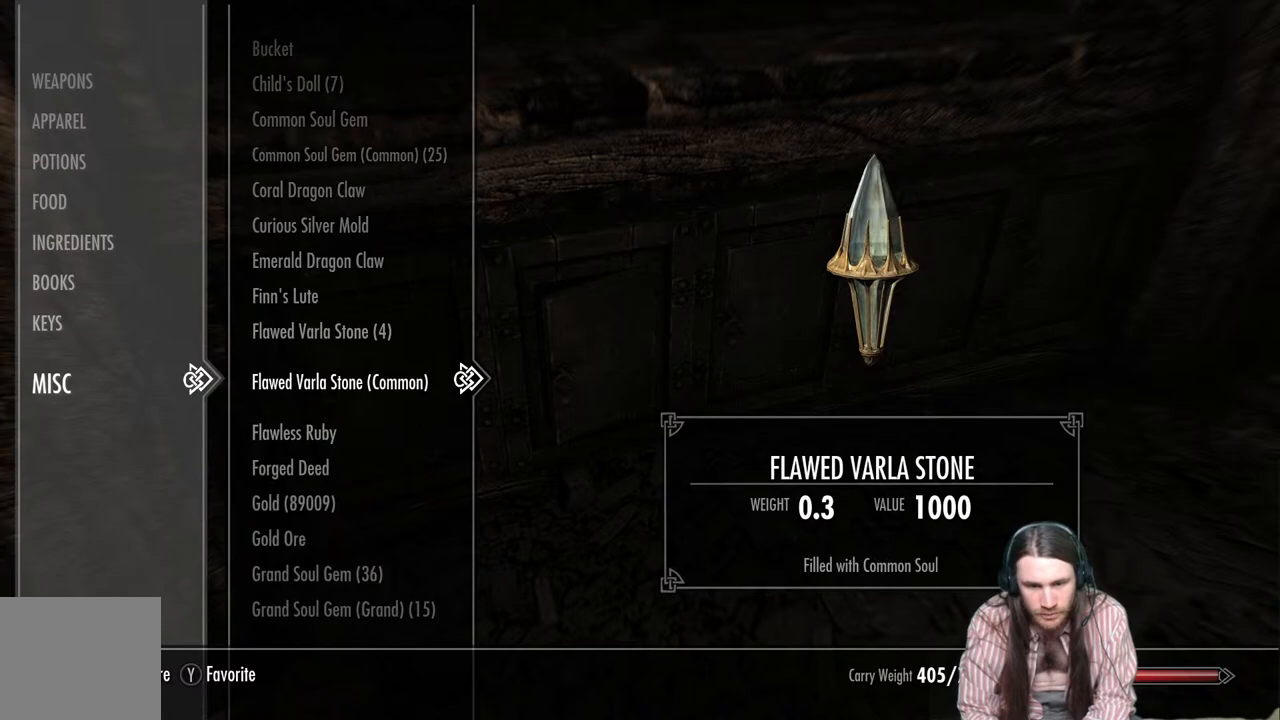
{"buttons": ["DPAD_DOWN"], "left_stick": "center", "right_stick": "center", "events": [[33, "DPAD_DOWN", "up"], [117, "DPAD_DOWN", "down"], [233, "DPAD_DOWN", "up"], [367, "DPAD_DOWN", "down"]]}
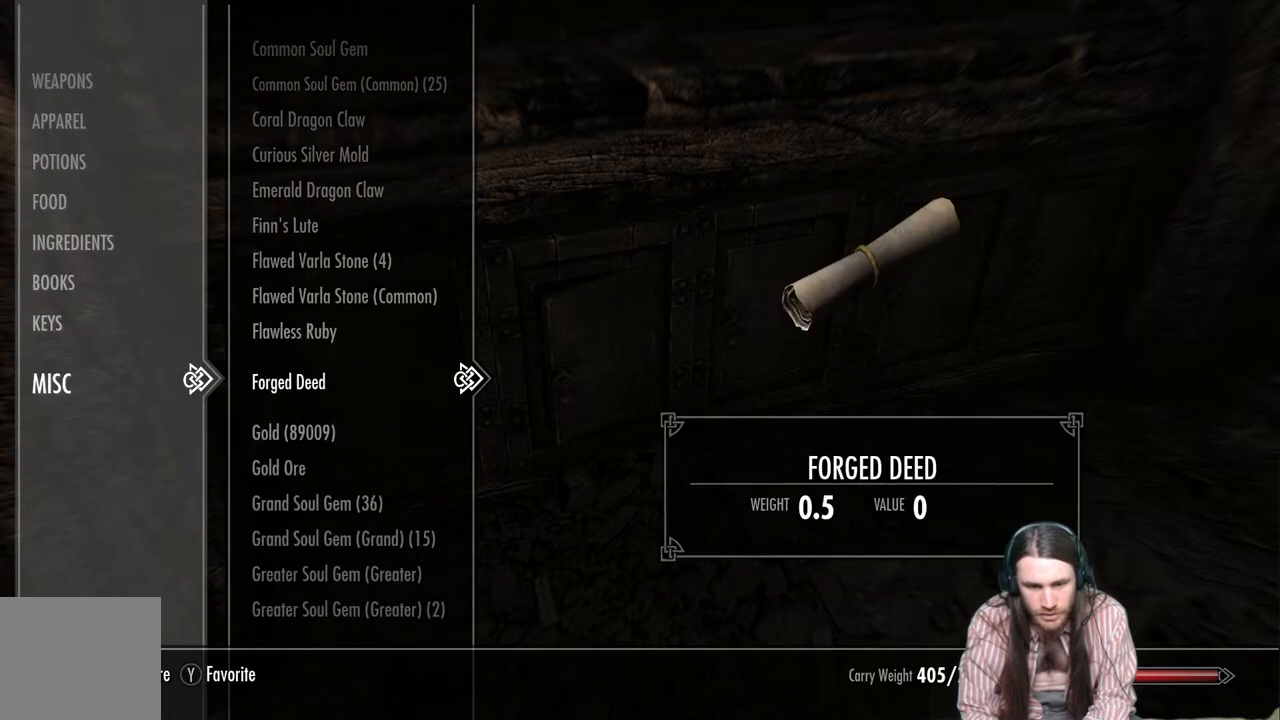
{"buttons": ["DPAD_DOWN"], "left_stick": "center", "right_stick": "center", "events": [[17, "DPAD_DOWN", "up"], [200, "DPAD_DOWN", "down"], [333, "DPAD_DOWN", "up"], [450, "DPAD_DOWN", "down"]]}
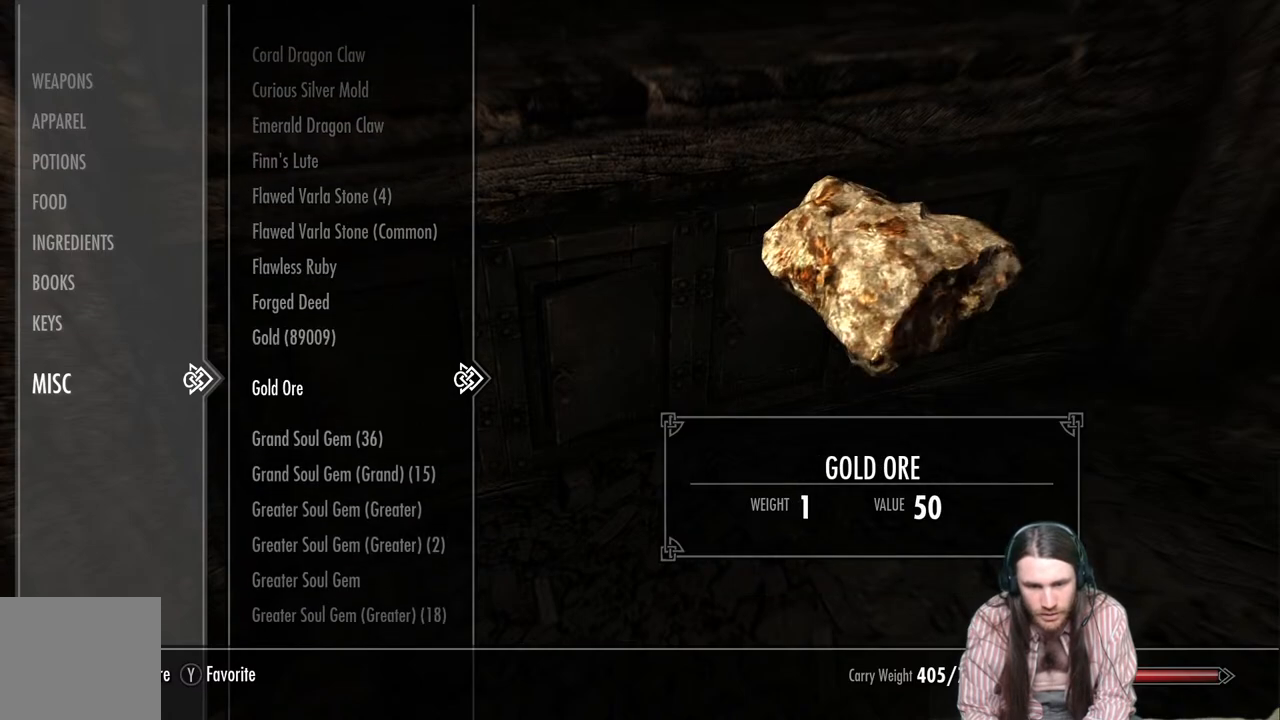
{"buttons": [], "left_stick": "center", "right_stick": "center", "events": [[83, "DPAD_DOWN", "up"], [317, "X", "down"], [433, "X", "up"]]}
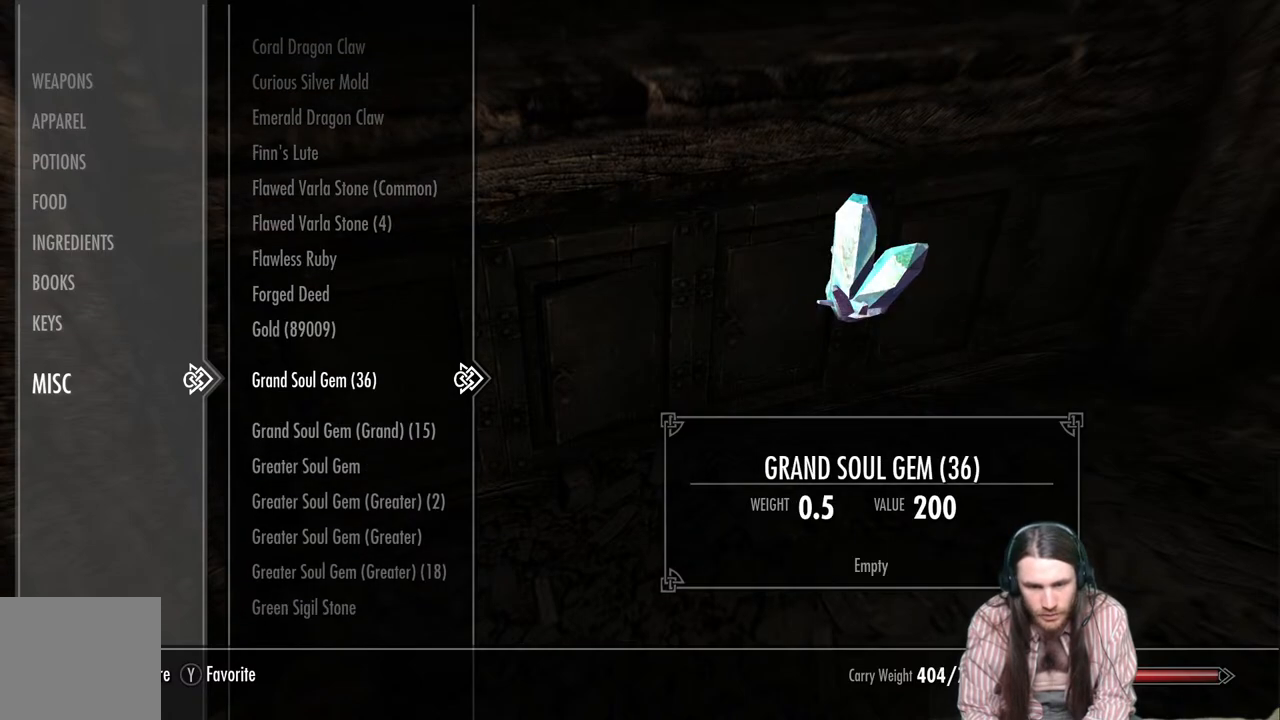
{"buttons": ["DPAD_DOWN"], "left_stick": "center", "right_stick": "center", "events": [[233, "DPAD_DOWN", "down"]]}
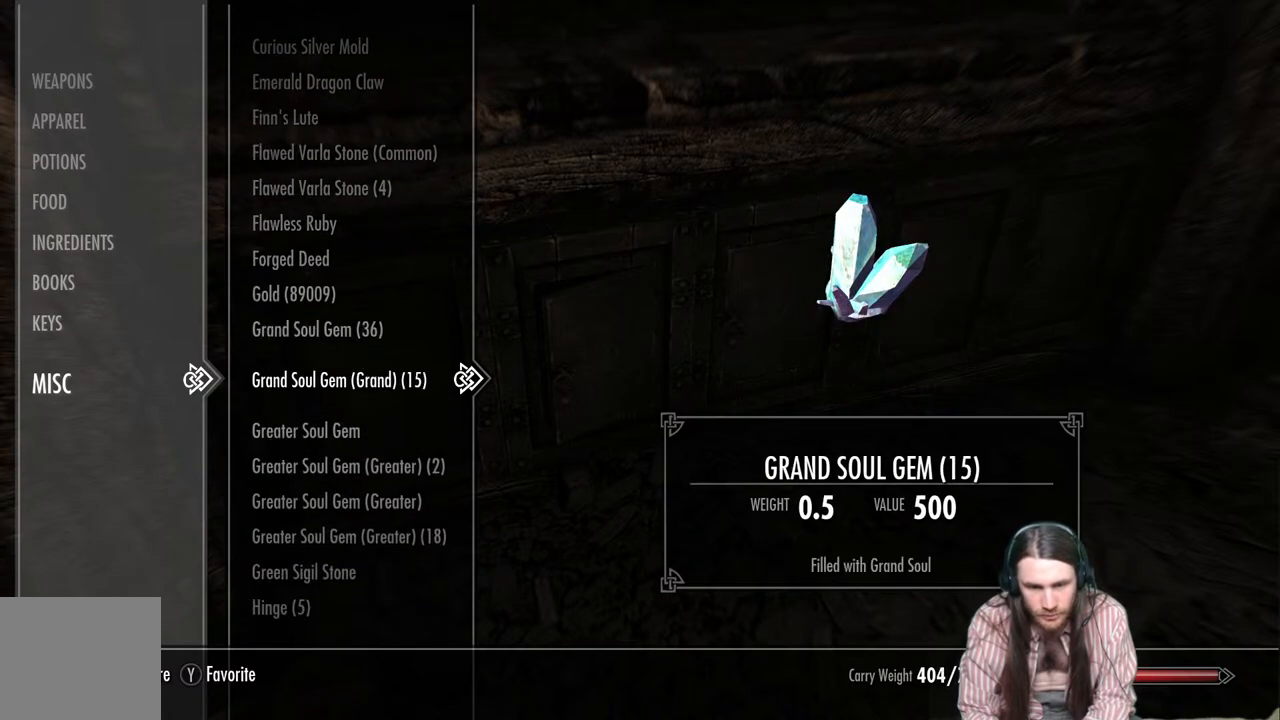
{"buttons": [], "left_stick": "center", "right_stick": "center", "events": [[350, "DPAD_DOWN", "up"]]}
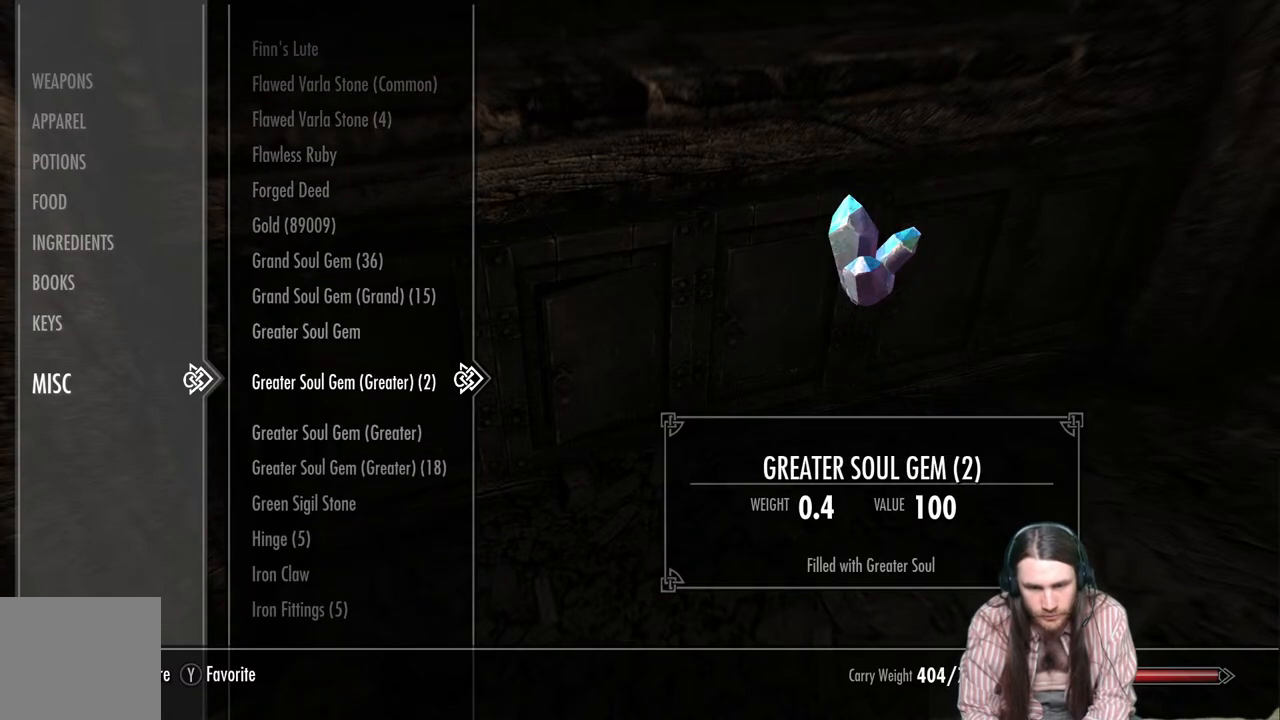
{"buttons": ["DPAD_DOWN"], "left_stick": "center", "right_stick": "center", "events": [[83, "DPAD_DOWN", "down"], [367, "DPAD_DOWN", "up"], [500, "DPAD_DOWN", "down"]]}
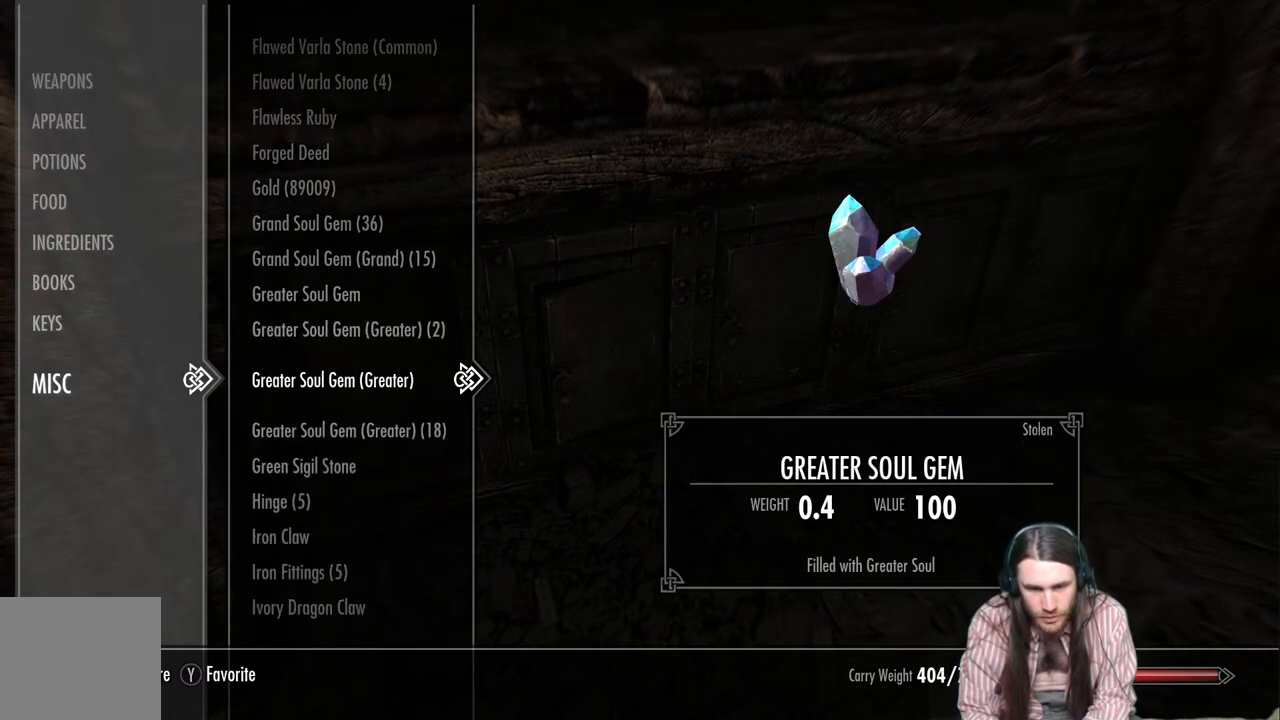
{"buttons": ["DPAD_DOWN"], "left_stick": "center", "right_stick": "center", "events": [[117, "DPAD_DOWN", "up"], [233, "DPAD_DOWN", "down"], [367, "DPAD_DOWN", "up"], [467, "DPAD_DOWN", "down"]]}
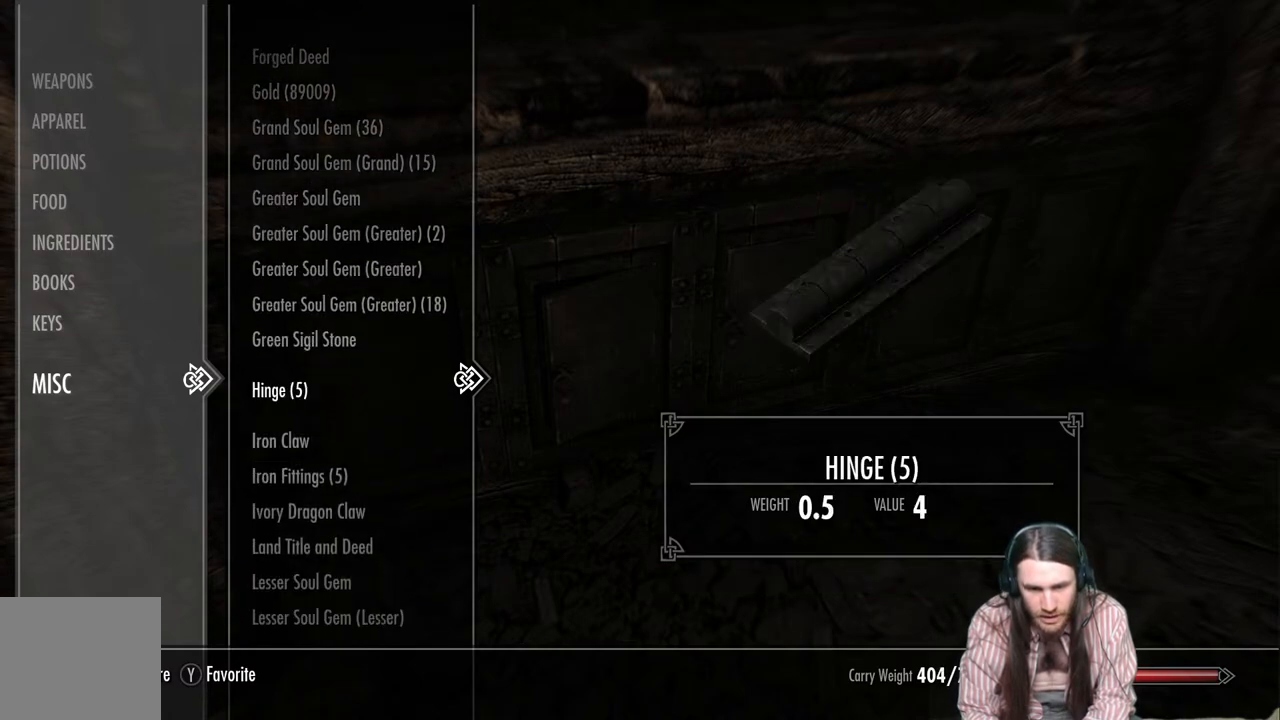
{"buttons": ["DPAD_DOWN"], "left_stick": "center", "right_stick": "center", "events": [[117, "DPAD_DOWN", "up"], [250, "DPAD_DOWN", "down"], [400, "DPAD_DOWN", "up"], [483, "DPAD_DOWN", "down"]]}
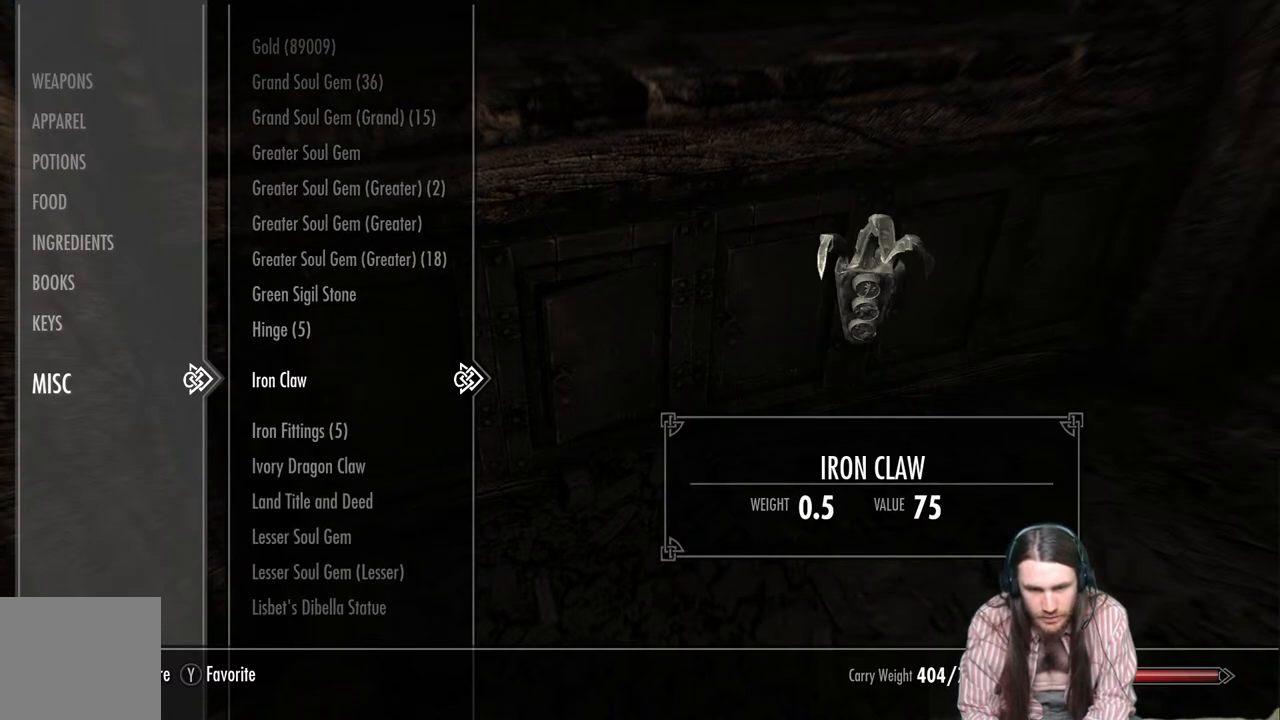
{"buttons": [], "left_stick": "center", "right_stick": "center", "events": [[133, "DPAD_DOWN", "up"], [267, "DPAD_DOWN", "down"], [417, "DPAD_DOWN", "up"]]}
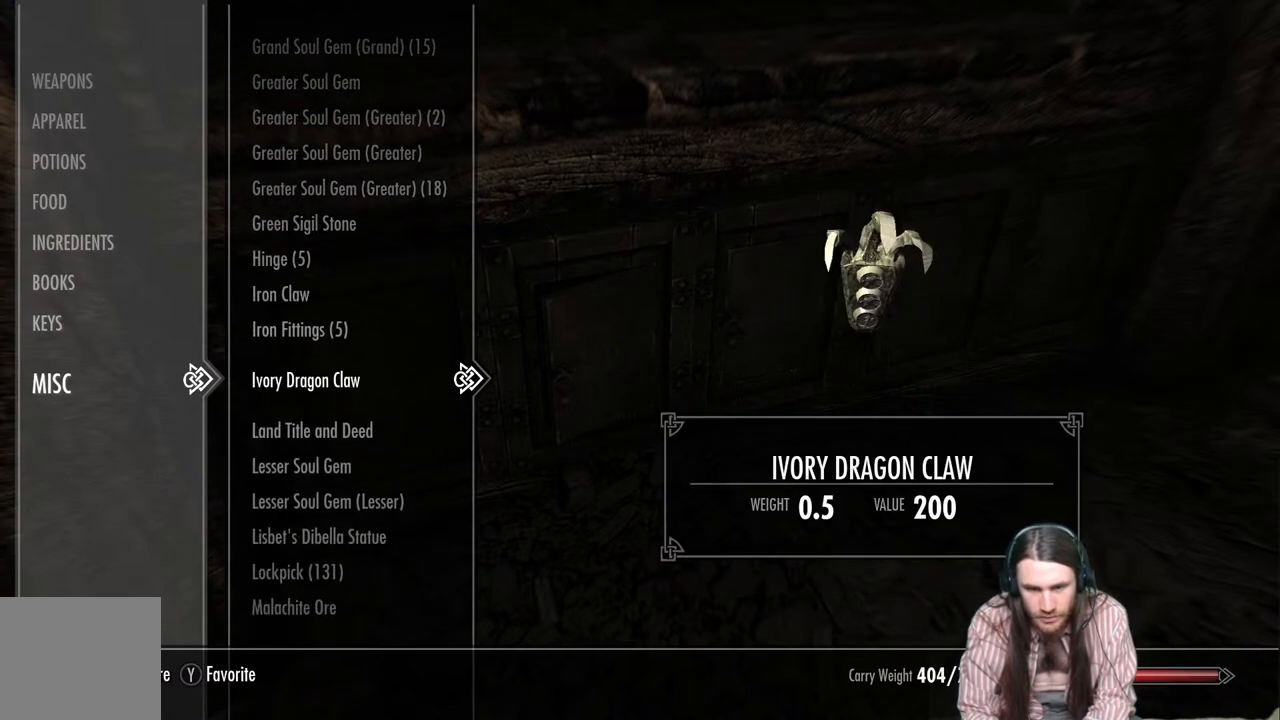
{"buttons": ["DPAD_DOWN"], "left_stick": "center", "right_stick": "center", "events": [[167, "DPAD_DOWN", "down"], [317, "DPAD_DOWN", "up"], [433, "DPAD_DOWN", "down"]]}
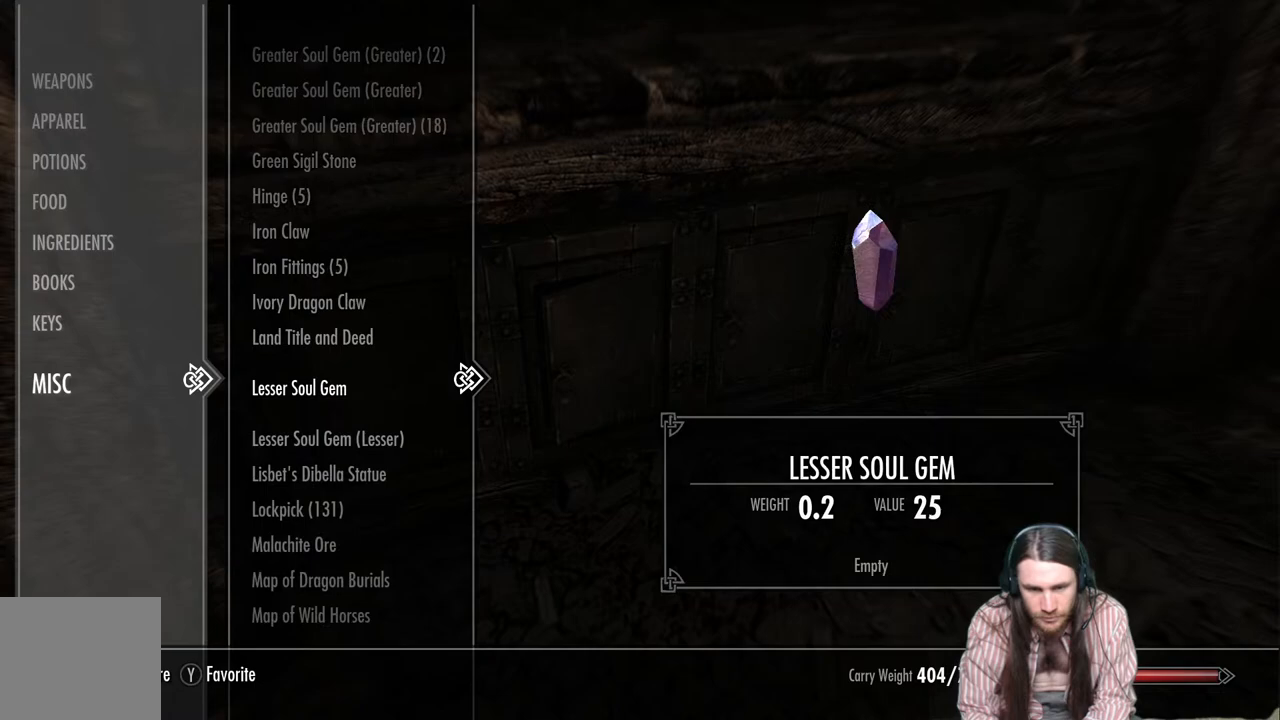
{"buttons": ["DPAD_DOWN"], "left_stick": "center", "right_stick": "center", "events": [[50, "DPAD_DOWN", "up"], [200, "DPAD_DOWN", "down"], [333, "DPAD_DOWN", "up"], [483, "DPAD_DOWN", "down"]]}
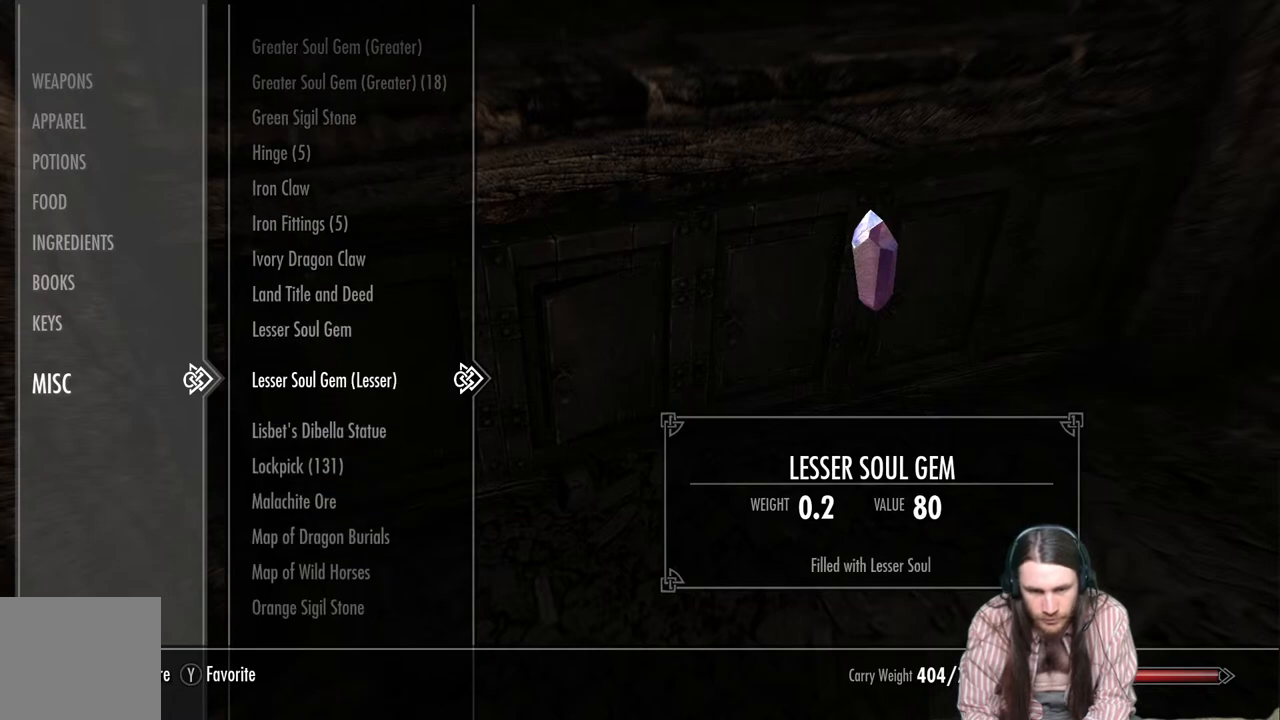
{"buttons": ["DPAD_DOWN"], "left_stick": "center", "right_stick": "center", "events": [[150, "DPAD_DOWN", "up"], [417, "DPAD_DOWN", "down"]]}
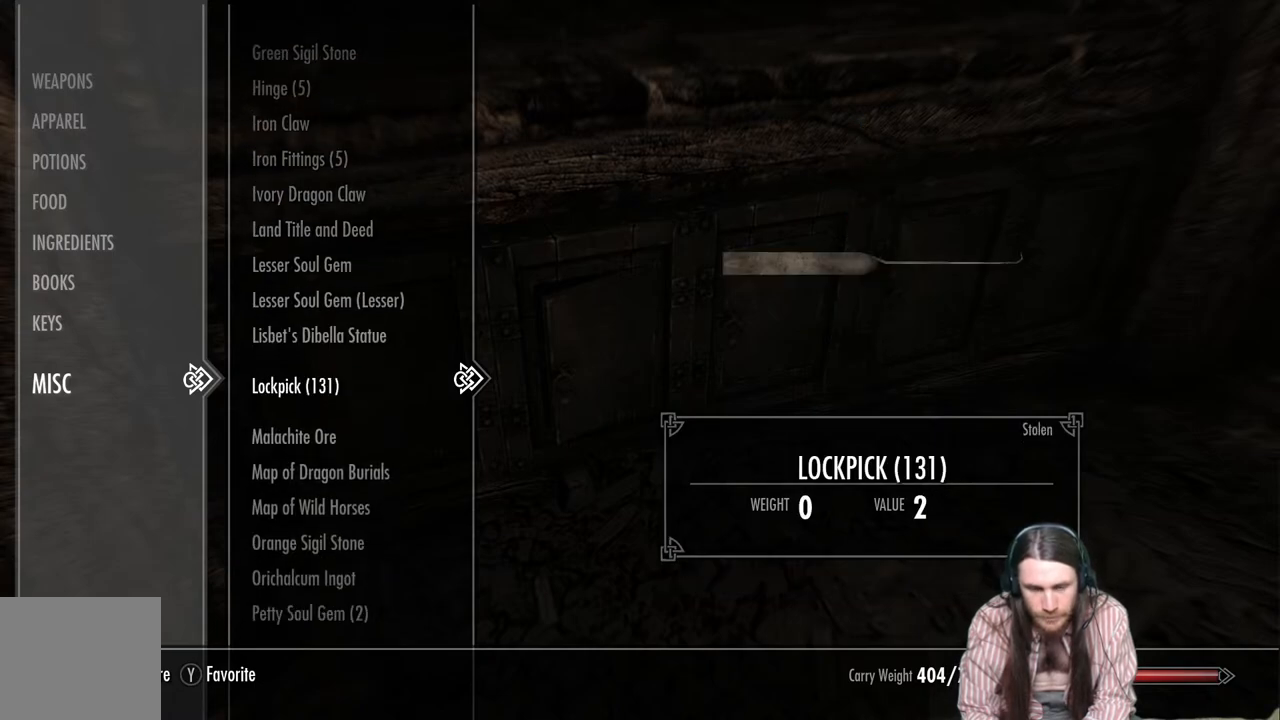
{"buttons": [], "left_stick": "center", "right_stick": "center", "events": [[133, "DPAD_DOWN", "up"]]}
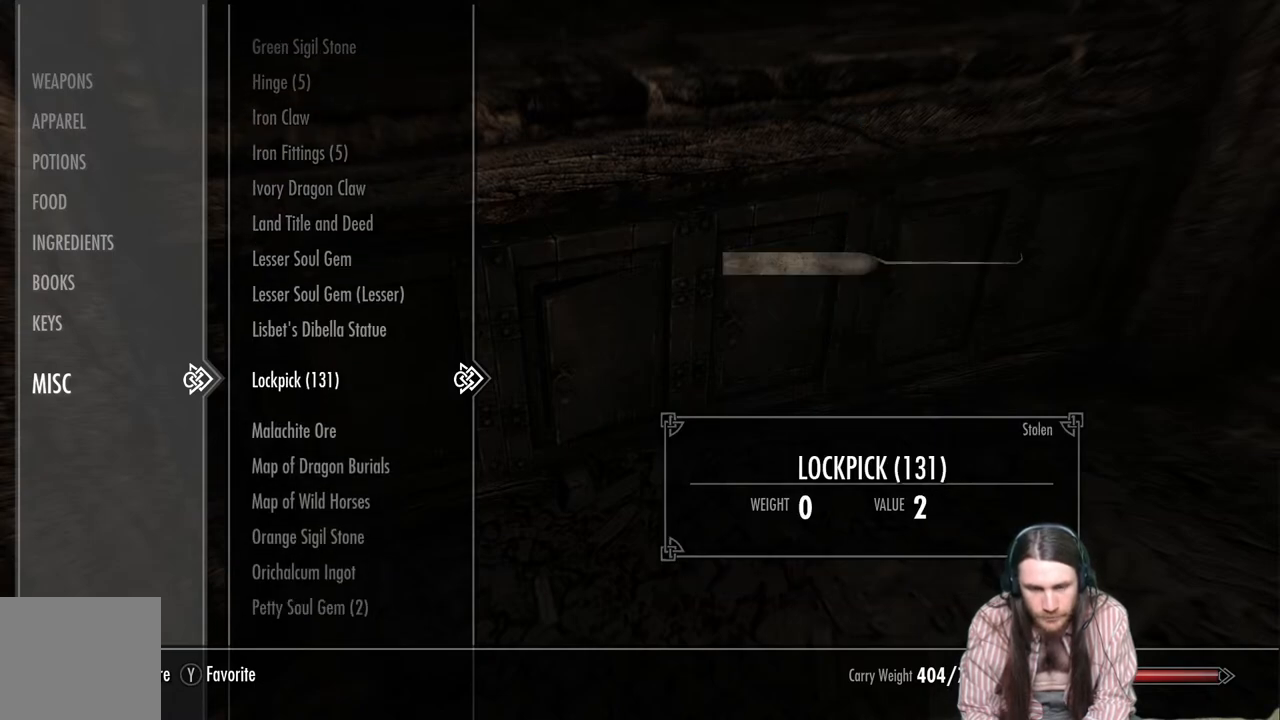
{"buttons": [], "left_stick": "center", "right_stick": "center", "events": [[83, "DPAD_DOWN", "down"], [183, "DPAD_DOWN", "up"]]}
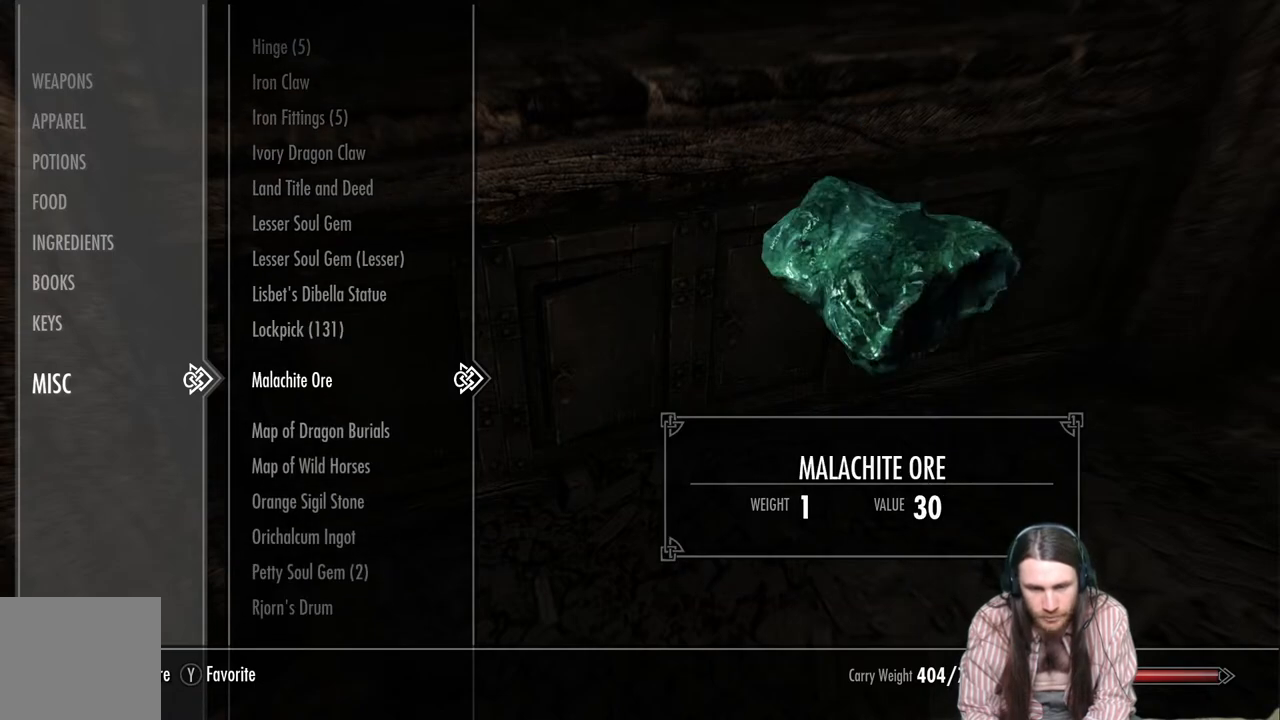
{"buttons": ["X"], "left_stick": "center", "right_stick": "center", "events": [[433, "X", "down"]]}
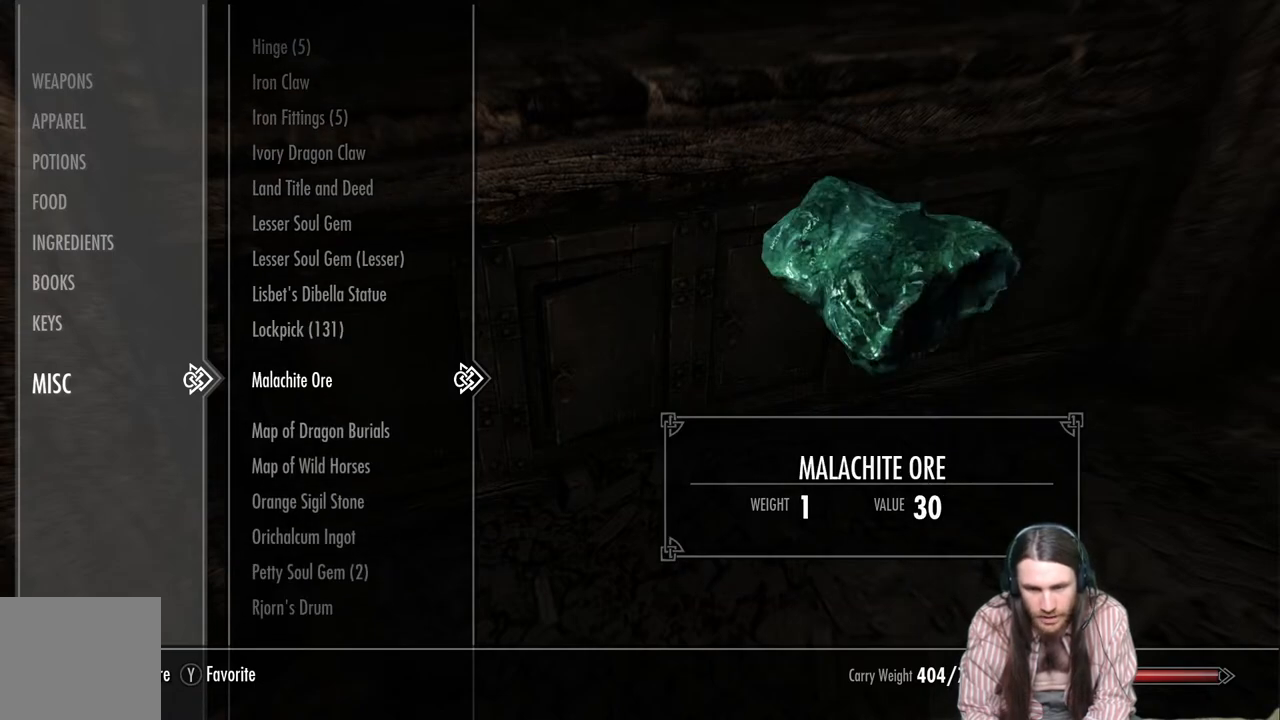
{"buttons": ["DPAD_DOWN"], "left_stick": "center", "right_stick": "center", "events": [[83, "X", "up"], [417, "DPAD_DOWN", "down"]]}
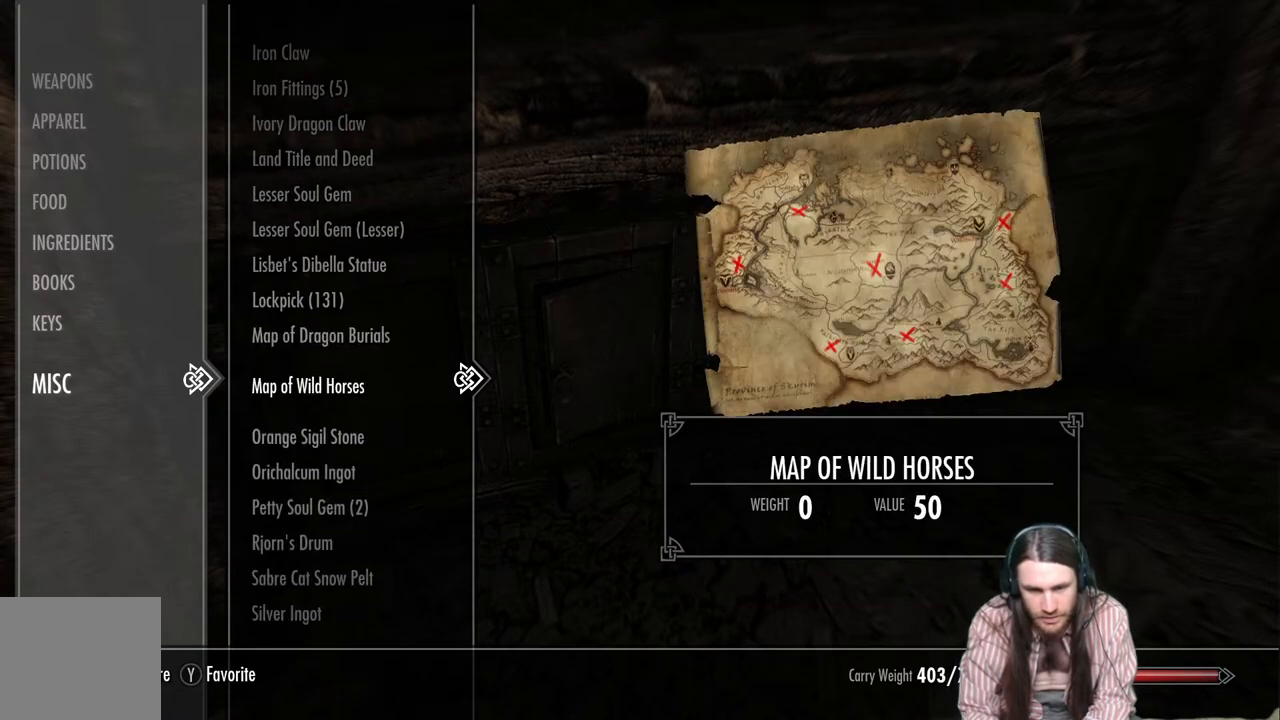
{"buttons": [], "left_stick": "center", "right_stick": "center", "events": [[50, "DPAD_DOWN", "up"]]}
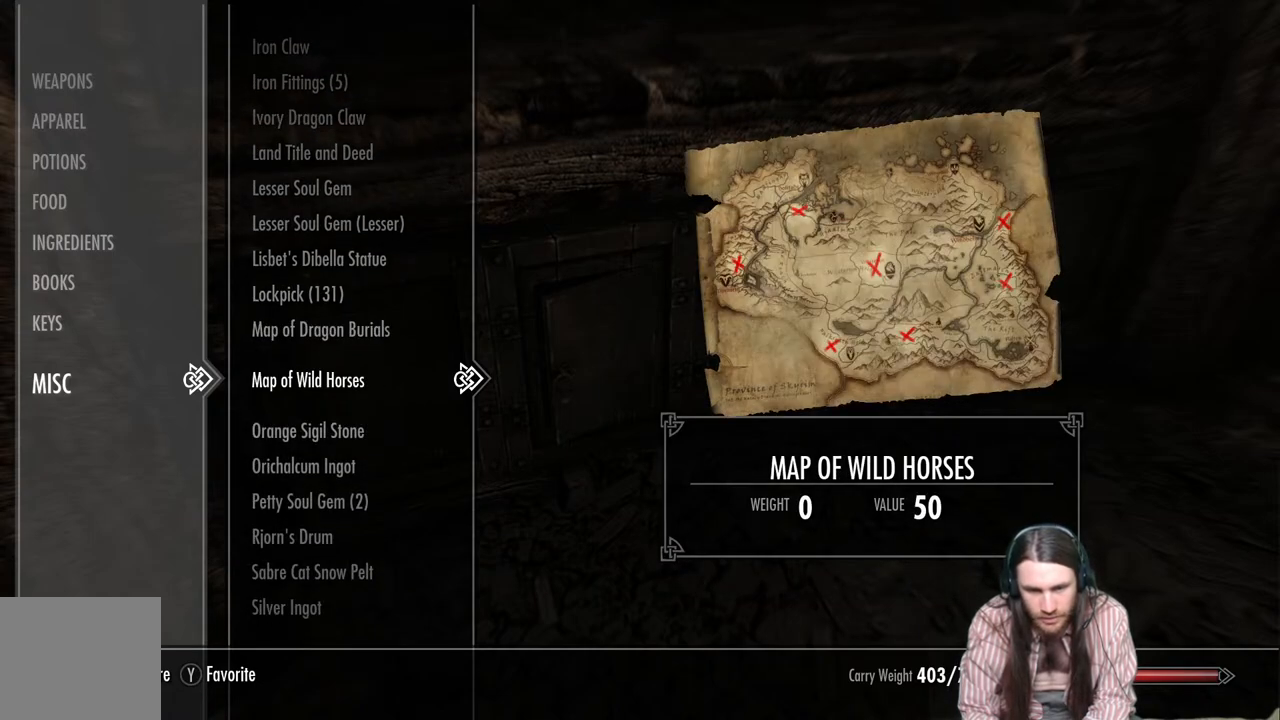
{"buttons": [], "left_stick": "center", "right_stick": "center", "events": [[233, "DPAD_DOWN", "down"], [417, "DPAD_DOWN", "up"]]}
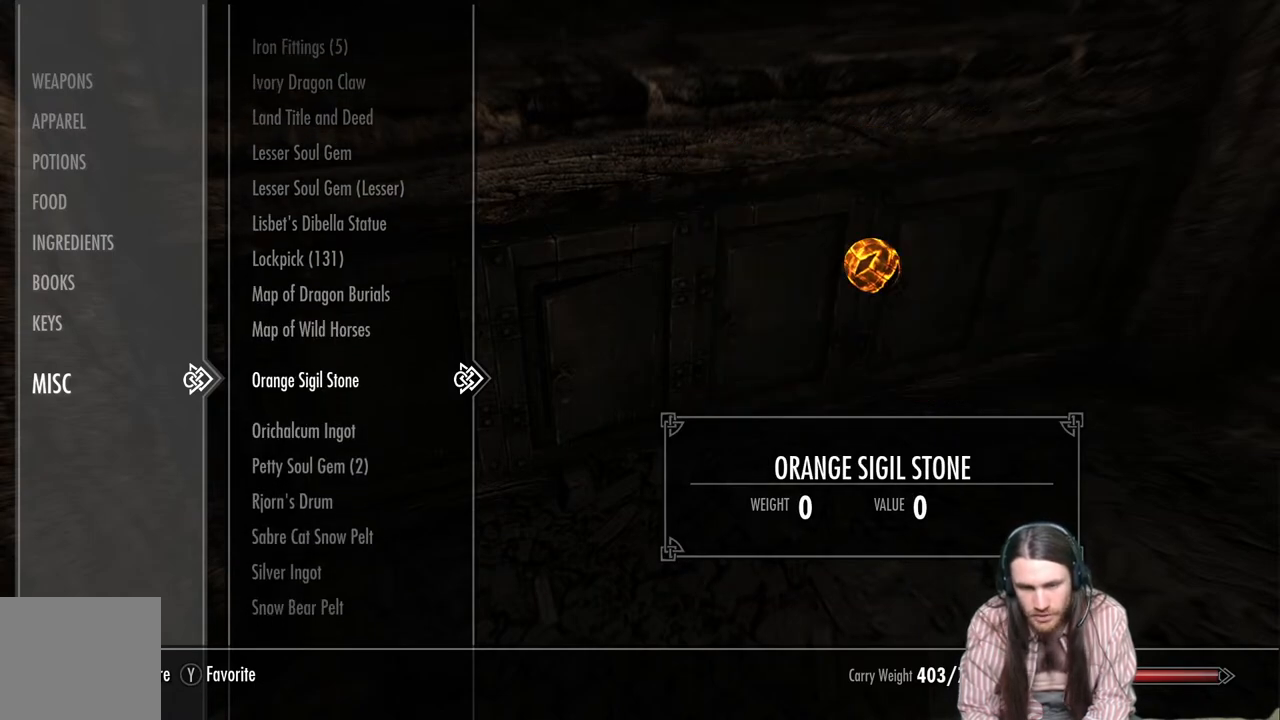
{"buttons": [], "left_stick": "center", "right_stick": "center", "events": [[117, "DPAD_DOWN", "down"], [267, "DPAD_DOWN", "up"]]}
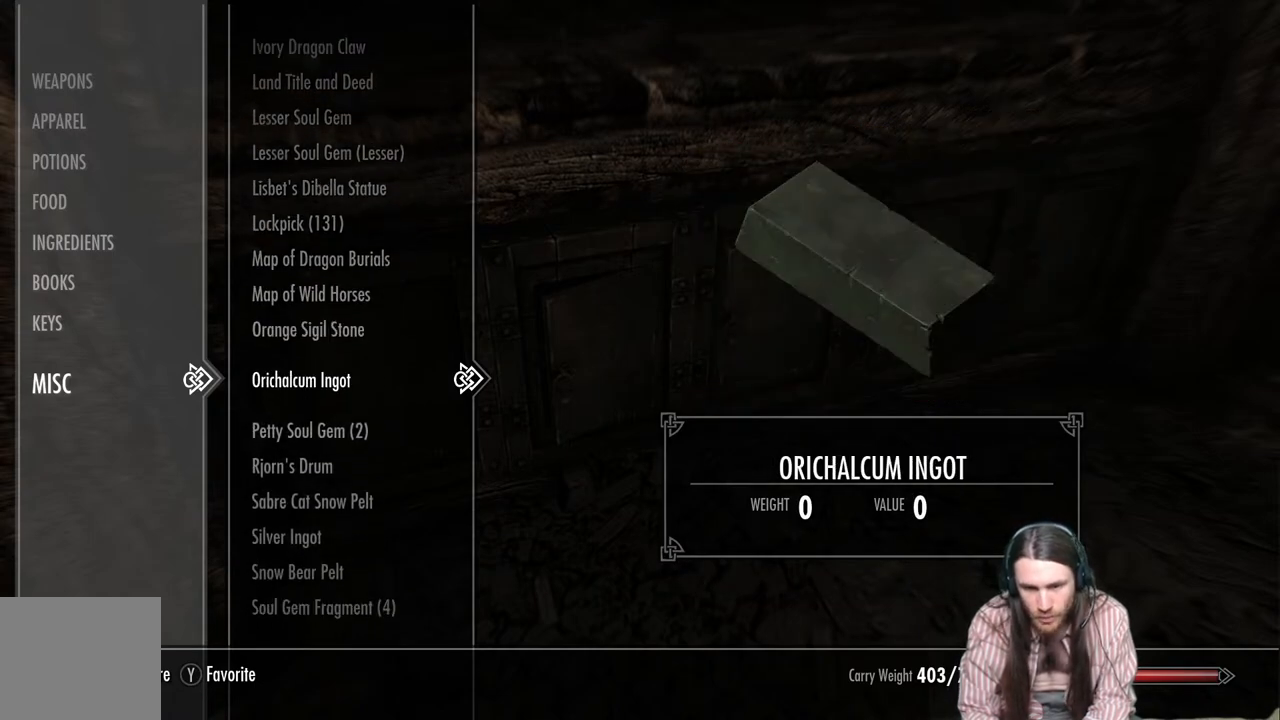
{"buttons": [], "left_stick": "center", "right_stick": "center", "events": [[100, "DPAD_DOWN", "down"], [233, "DPAD_DOWN", "up"]]}
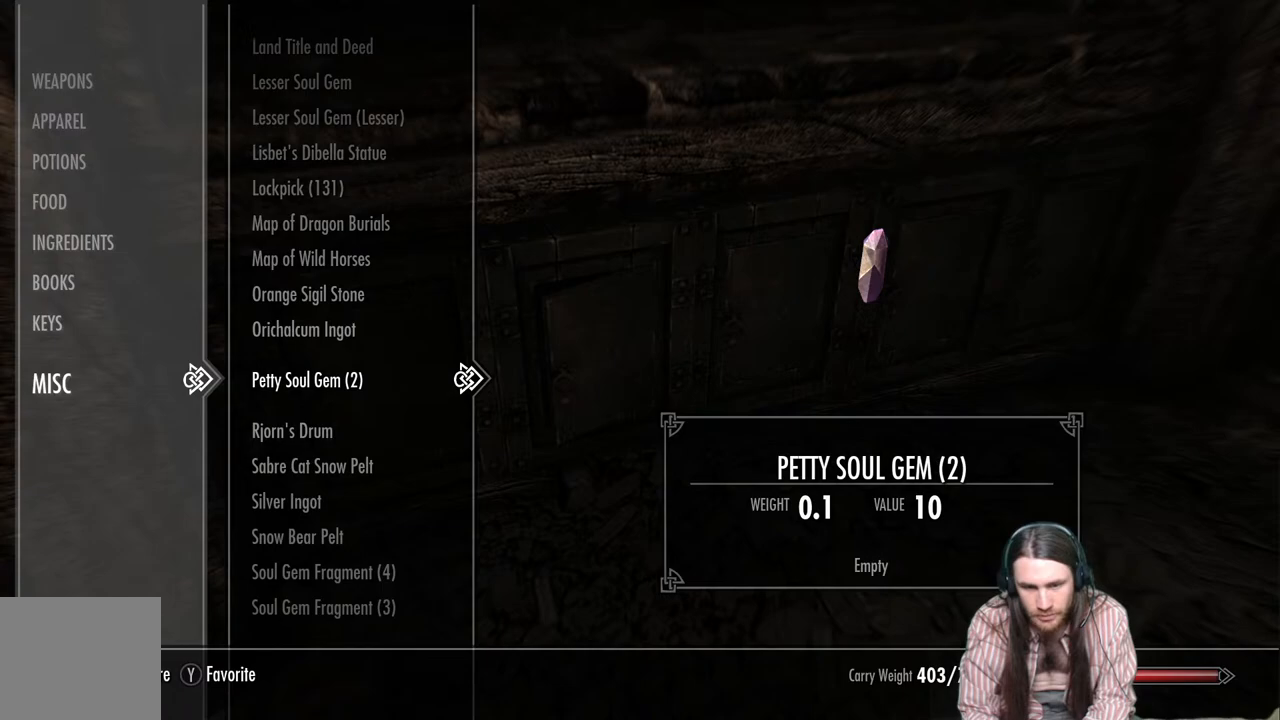
{"buttons": [], "left_stick": "center", "right_stick": "center", "events": [[33, "DPAD_DOWN", "down"], [167, "DPAD_DOWN", "up"]]}
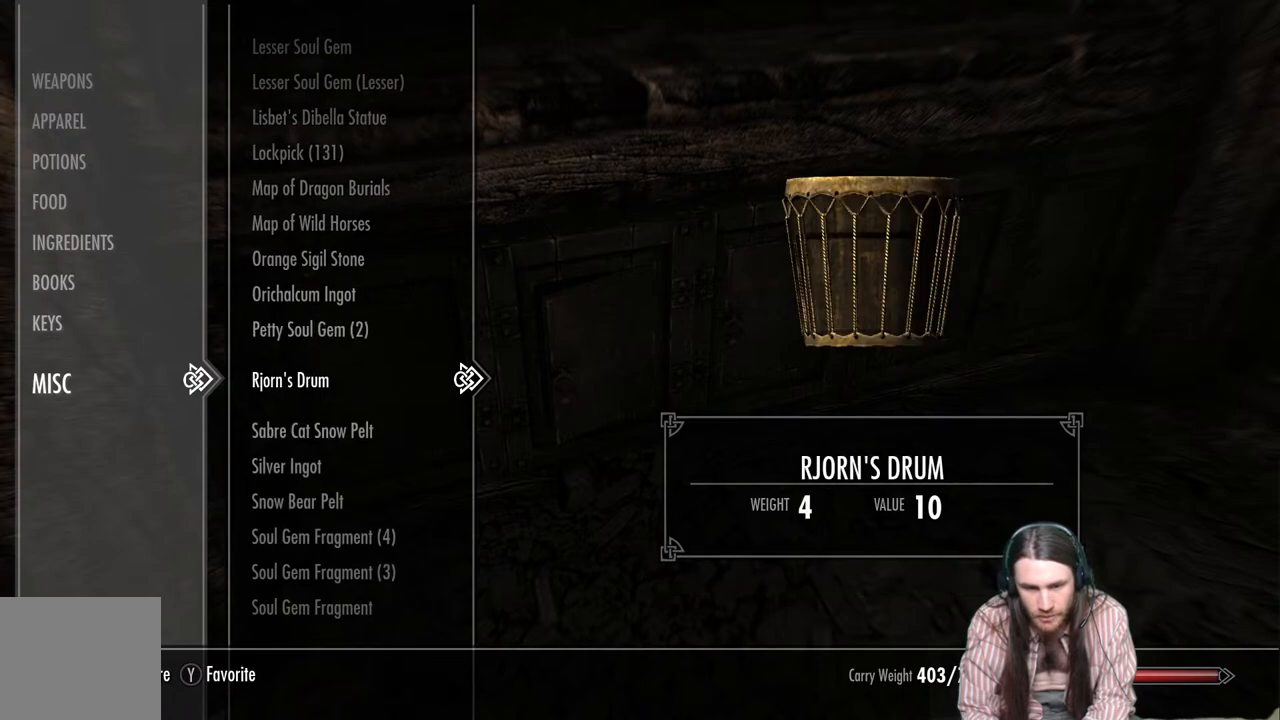
{"buttons": [], "left_stick": "center", "right_stick": "center", "events": [[267, "DPAD_DOWN", "down"], [400, "DPAD_DOWN", "up"]]}
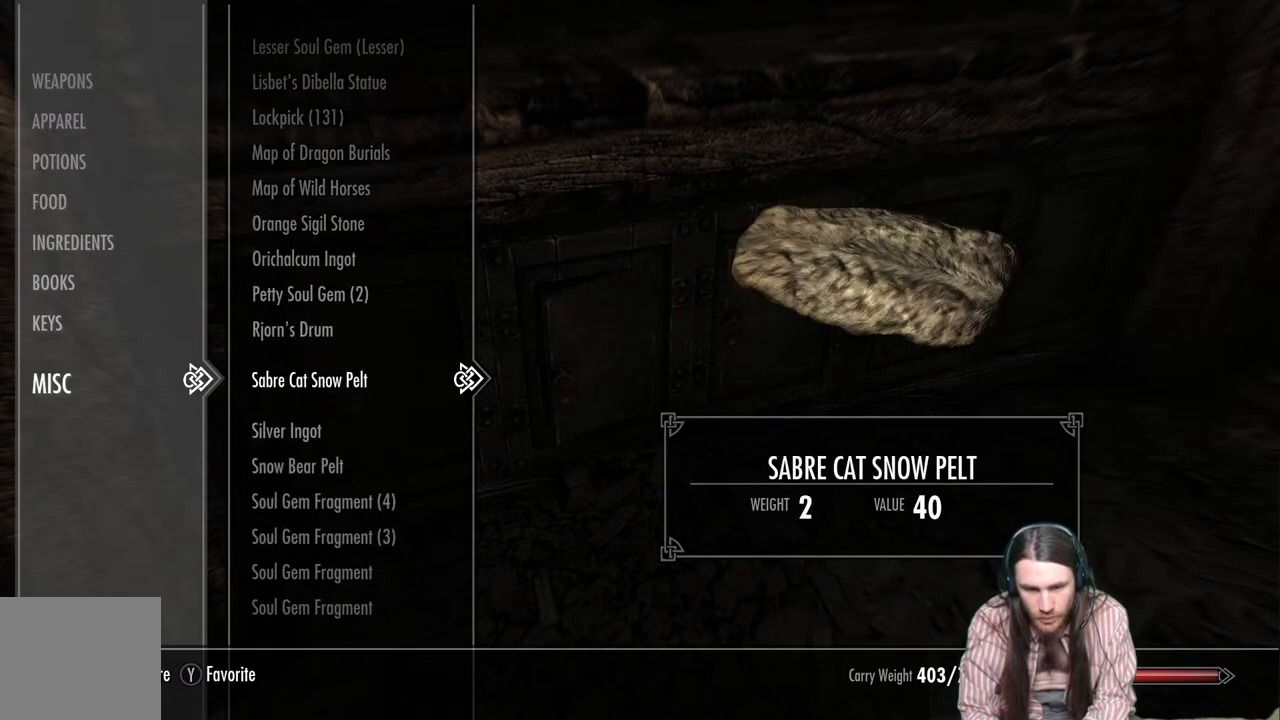
{"buttons": [], "left_stick": "center", "right_stick": "center", "events": [[233, "DPAD_DOWN", "down"], [350, "DPAD_DOWN", "up"]]}
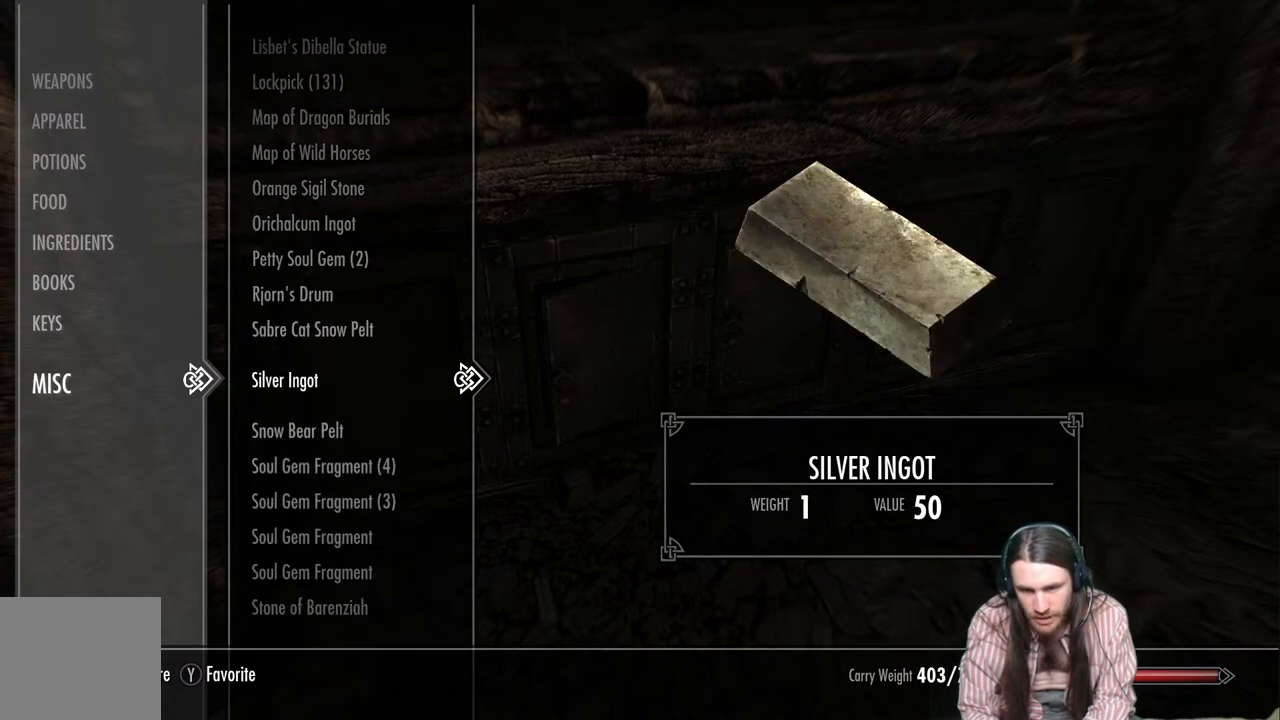
{"buttons": [], "left_stick": "center", "right_stick": "center", "events": [[150, "DPAD_DOWN", "down"], [267, "DPAD_DOWN", "up"], [383, "DPAD_DOWN", "down"], [500, "DPAD_DOWN", "up"]]}
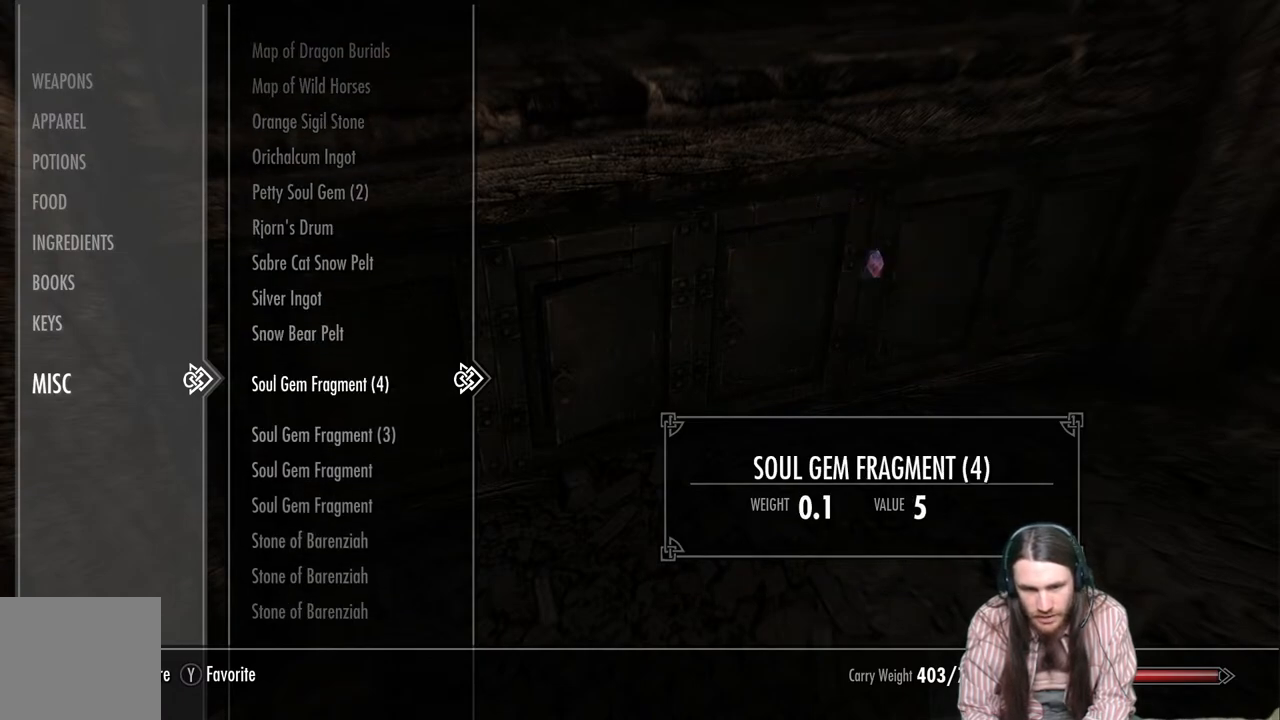
{"buttons": ["DPAD_DOWN"], "left_stick": "center", "right_stick": "center", "events": [[133, "DPAD_DOWN", "down"], [250, "DPAD_DOWN", "up"], [350, "DPAD_DOWN", "down"]]}
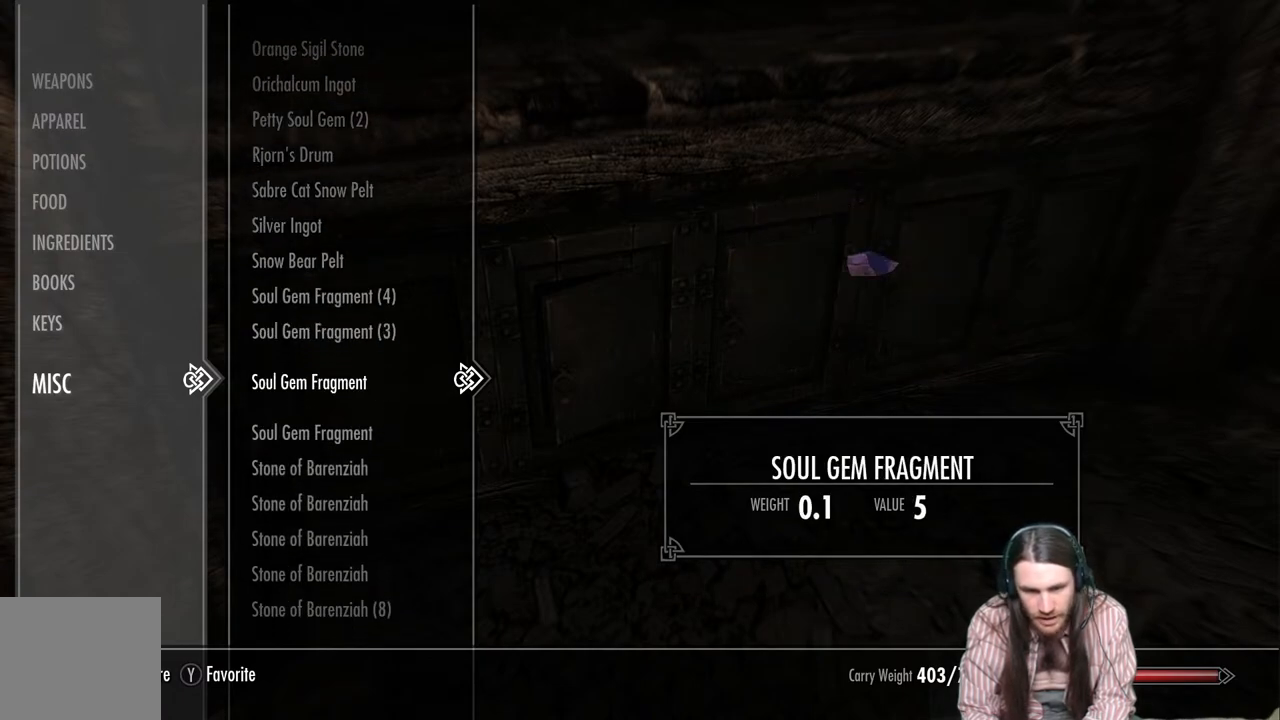
{"buttons": ["DPAD_DOWN"], "left_stick": "center", "right_stick": "center", "events": []}
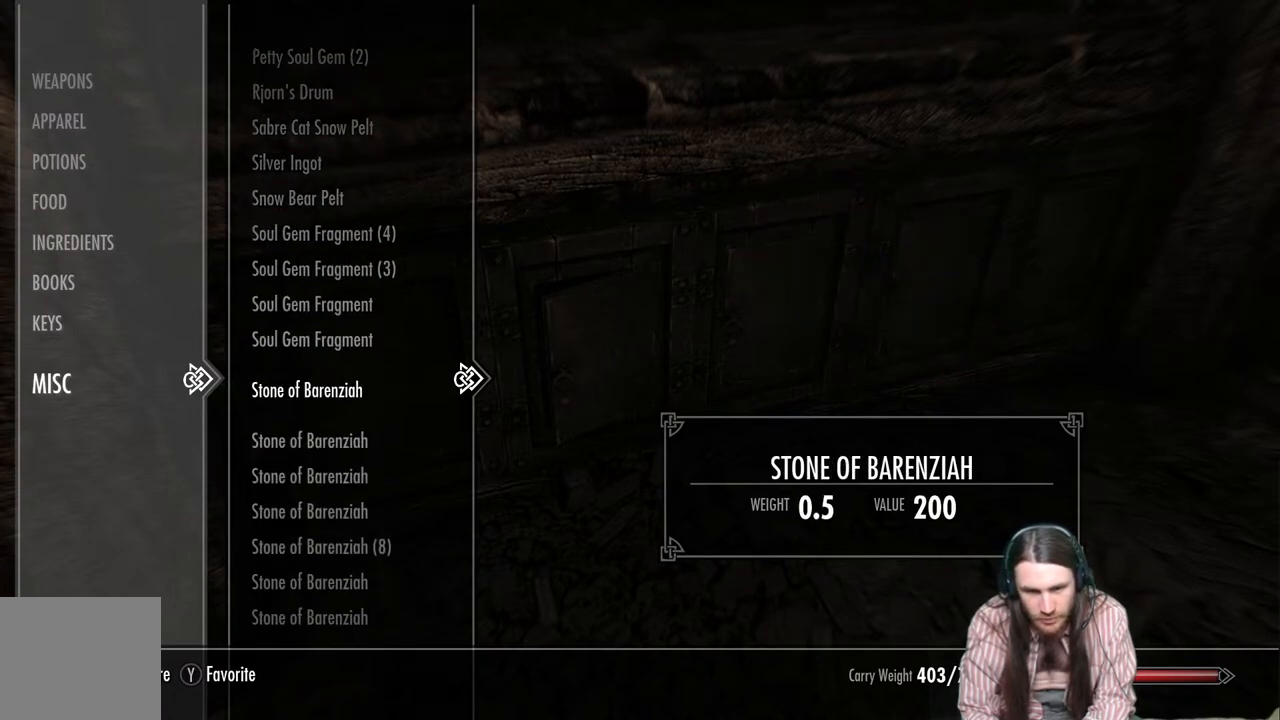
{"buttons": ["DPAD_DOWN"], "left_stick": "center", "right_stick": "center", "events": [[250, "DPAD_DOWN", "up"], [400, "DPAD_DOWN", "down"]]}
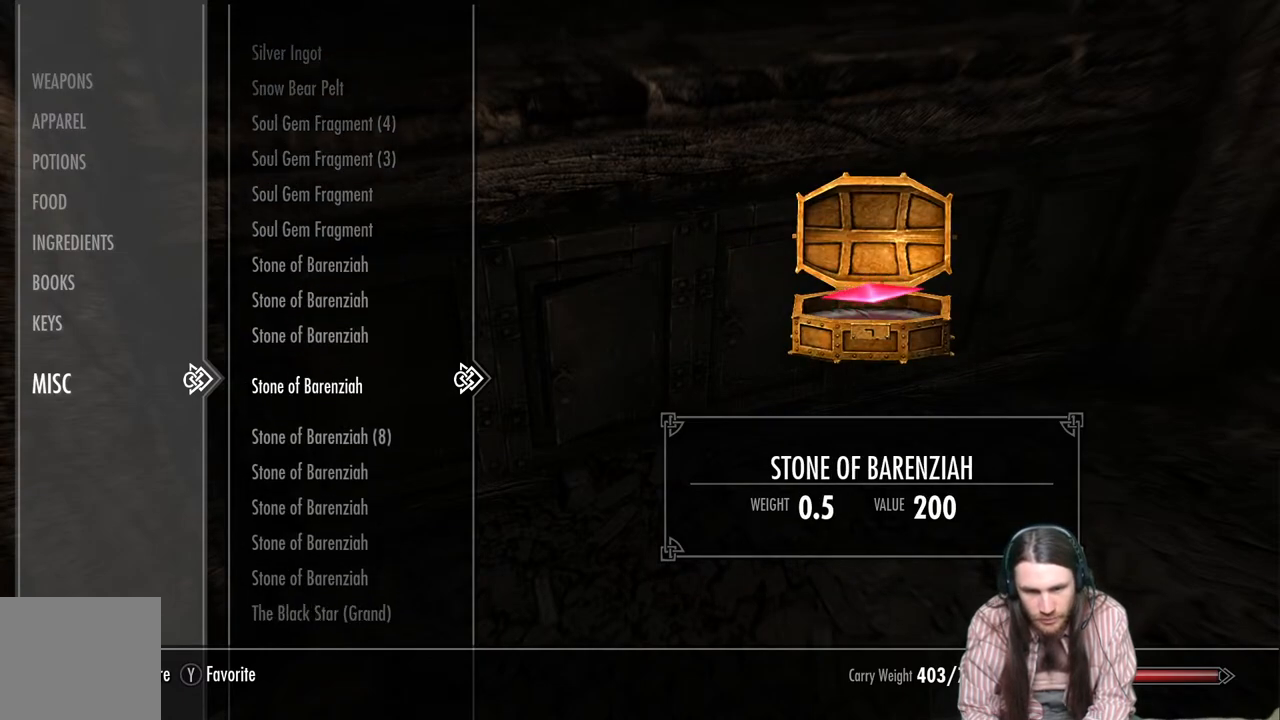
{"buttons": ["DPAD_DOWN"], "left_stick": "center", "right_stick": "center", "events": []}